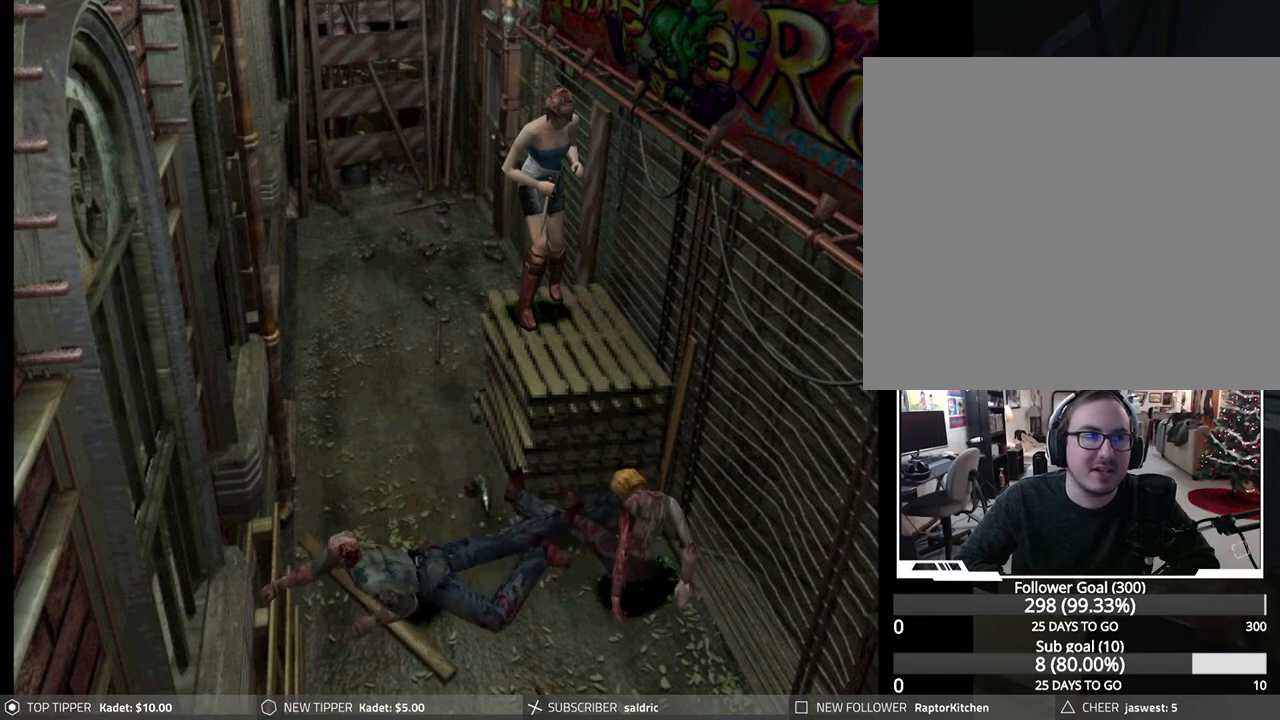
Gameplay with a controller (PlayStation layout); each line is a JSON object with the inputs held at the frame after it. "events" lists button and stick changes between this image and that frame as [ms after this image, input, new state], when the widget could be followed in between. Not read: right_stick.
{"buttons": ["R1", "DPAD_DOWN"], "left_stick": "center", "events": []}
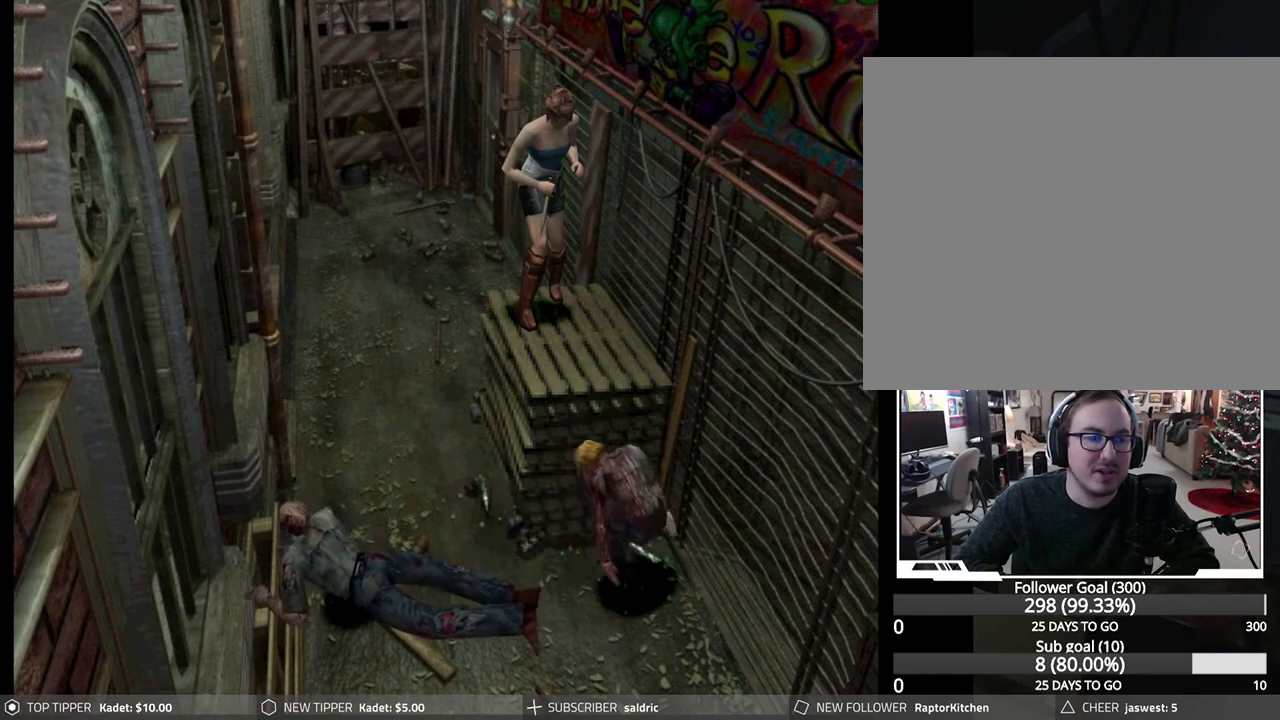
{"buttons": ["R1", "DPAD_DOWN"], "left_stick": "center", "events": [[133, "CROSS", "down"], [267, "CROSS", "up"], [350, "CROSS", "down"], [467, "CROSS", "up"]]}
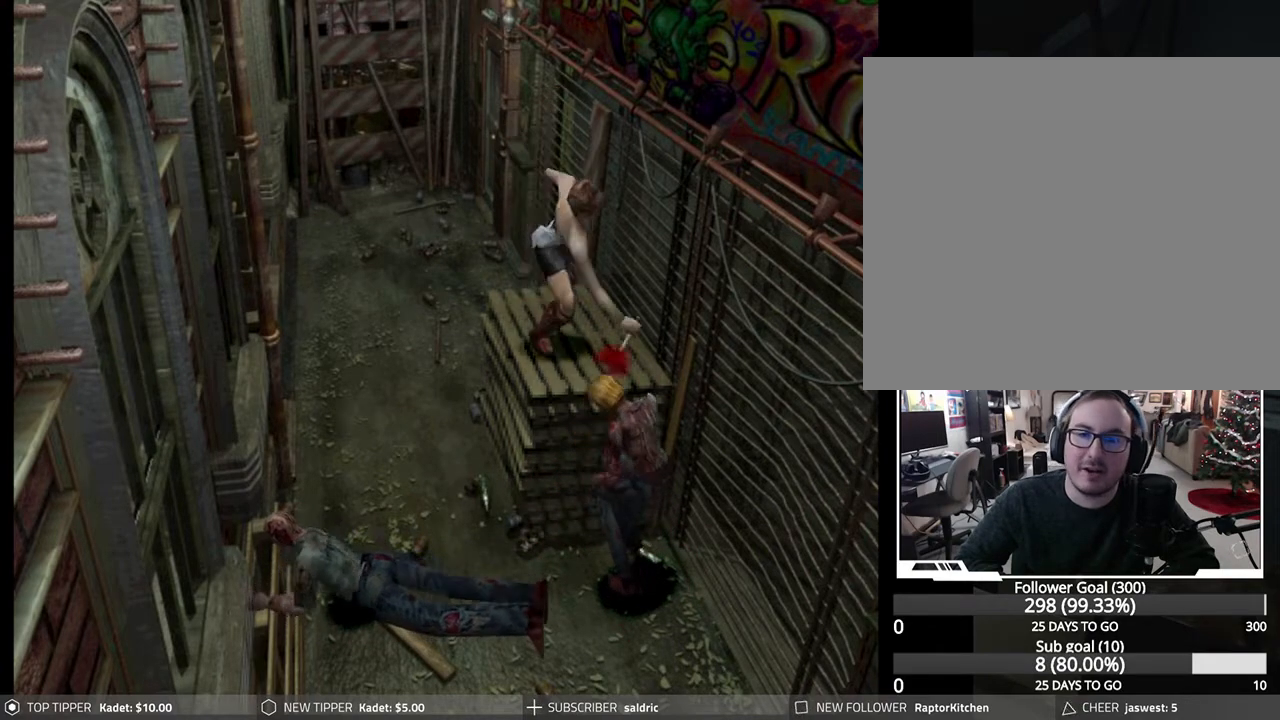
{"buttons": ["CROSS", "R1", "DPAD_DOWN"], "left_stick": "center", "events": [[50, "CROSS", "down"], [167, "CROSS", "up"], [250, "CROSS", "down"], [383, "CROSS", "up"], [450, "CROSS", "down"]]}
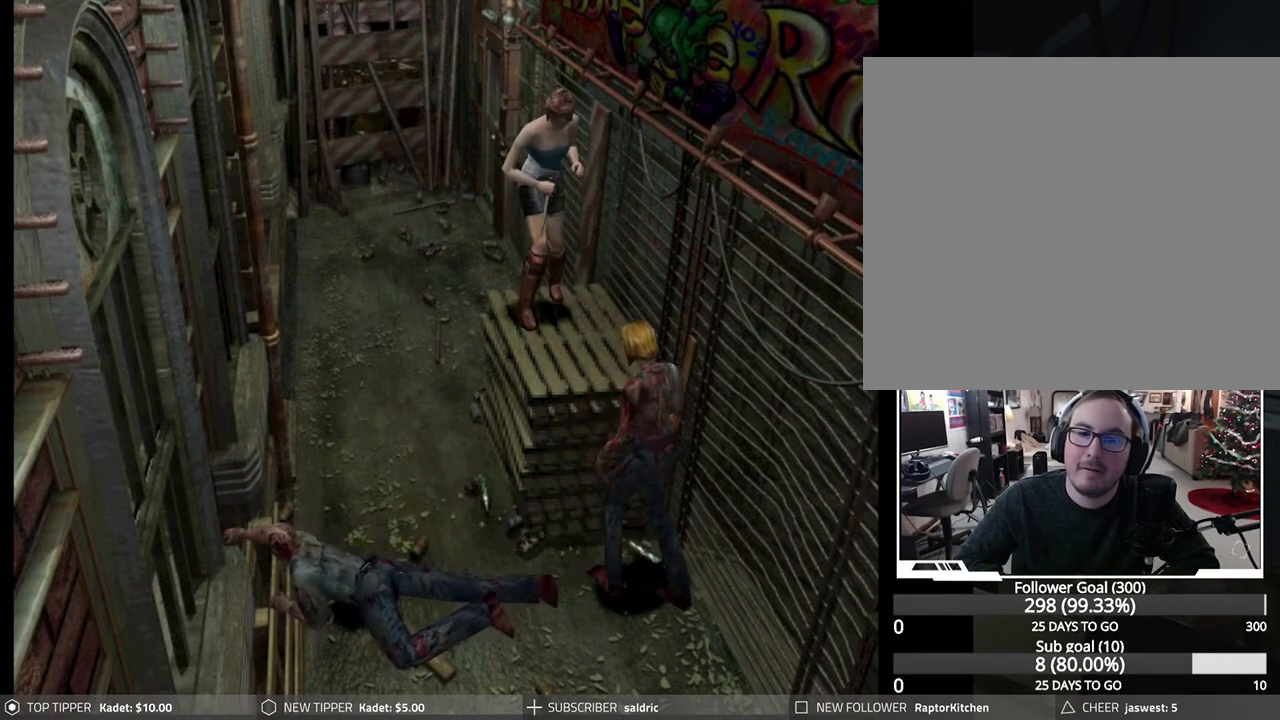
{"buttons": ["CROSS", "R1", "DPAD_DOWN"], "left_stick": "center", "events": [[83, "CROSS", "up"], [133, "CROSS", "down"], [267, "CROSS", "up"], [317, "CROSS", "down"], [450, "CROSS", "up"], [500, "CROSS", "down"]]}
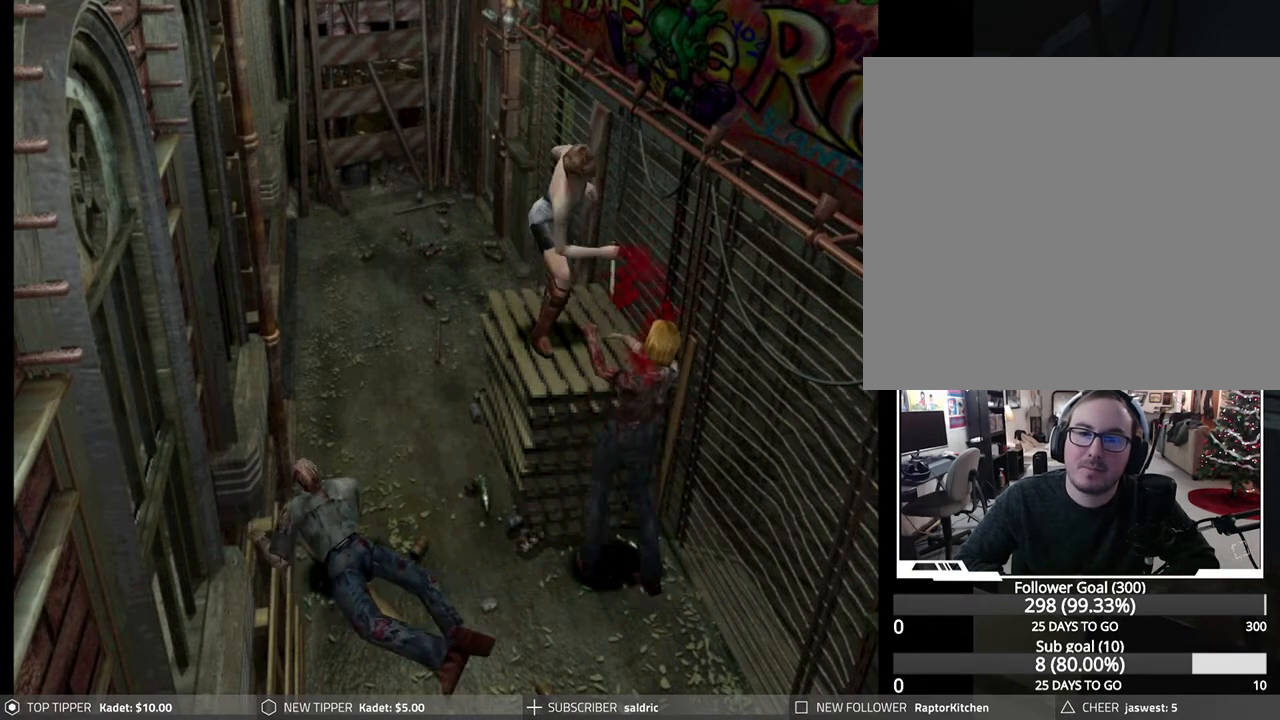
{"buttons": ["R1", "DPAD_DOWN"], "left_stick": "center", "events": [[117, "CROSS", "up"], [167, "CROSS", "down"], [300, "CROSS", "up"], [350, "CROSS", "down"], [483, "CROSS", "up"]]}
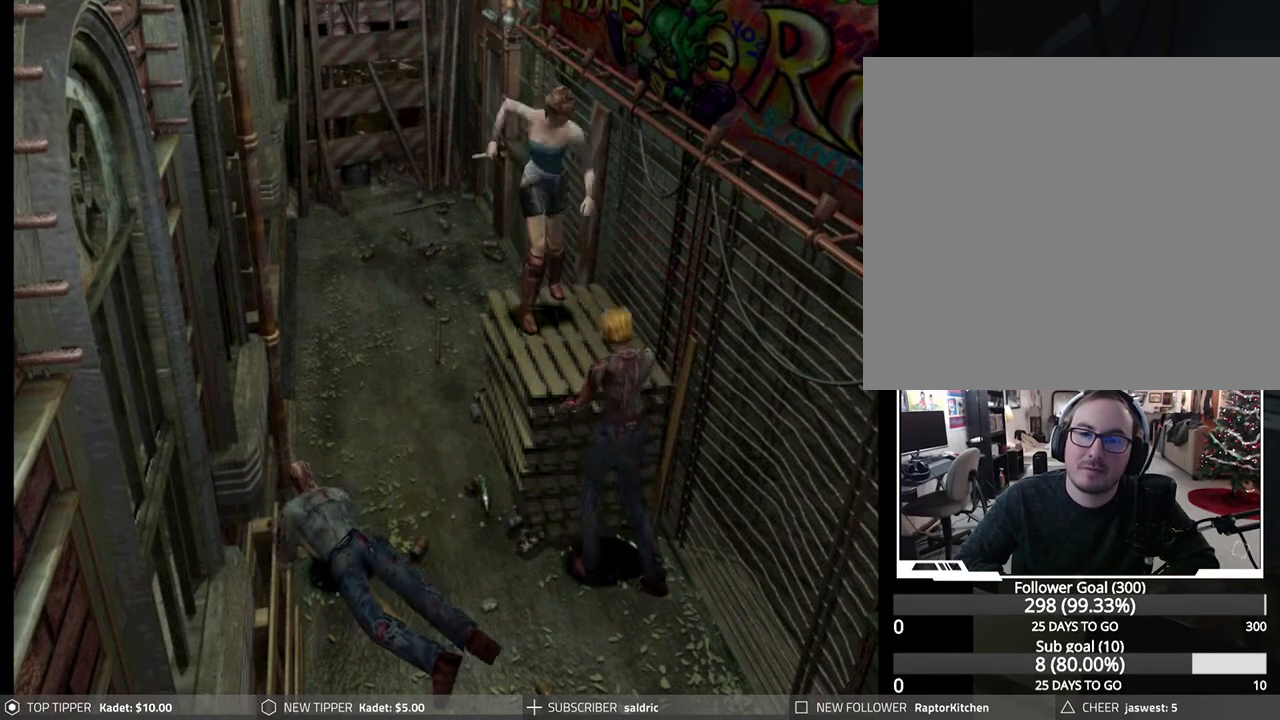
{"buttons": ["CROSS", "R1", "DPAD_DOWN"], "left_stick": "center", "events": [[33, "CROSS", "down"], [150, "CROSS", "up"], [200, "CROSS", "down"], [333, "CROSS", "up"], [400, "CROSS", "down"]]}
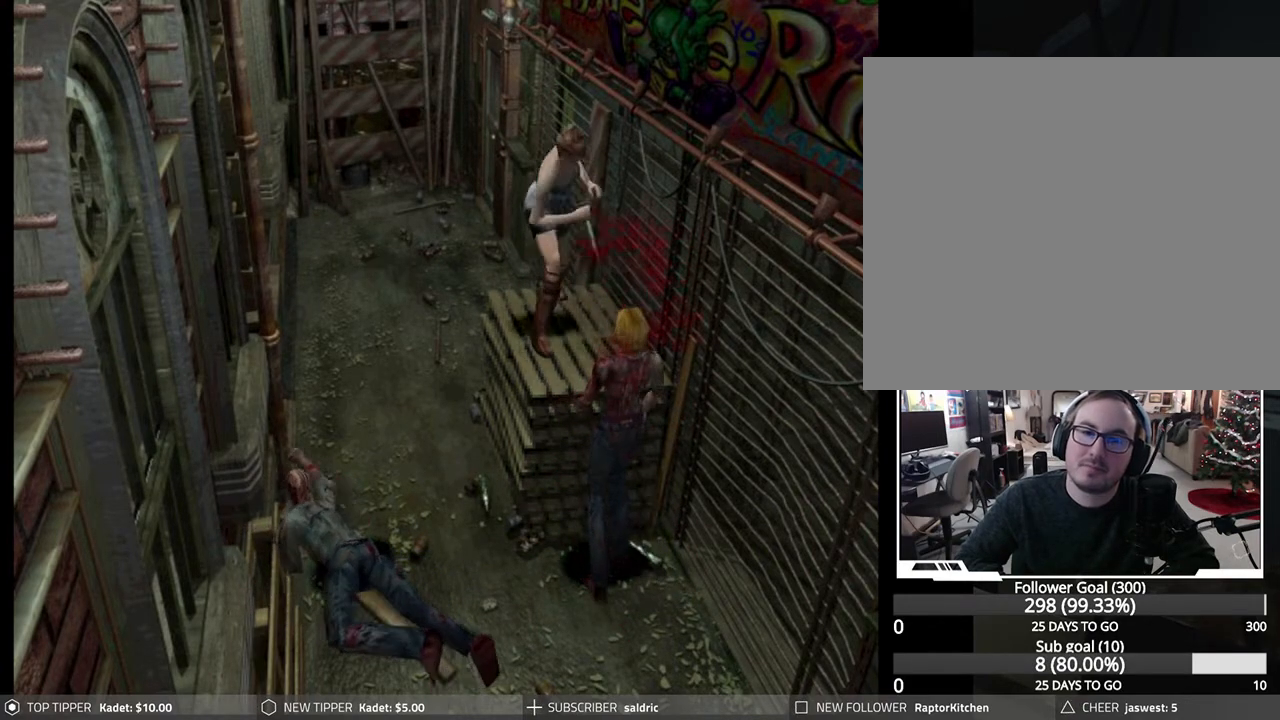
{"buttons": ["CROSS", "R1", "DPAD_DOWN"], "left_stick": "center", "events": [[17, "CROSS", "up"], [83, "CROSS", "down"], [200, "CROSS", "up"], [267, "CROSS", "down"], [383, "CROSS", "up"], [450, "CROSS", "down"]]}
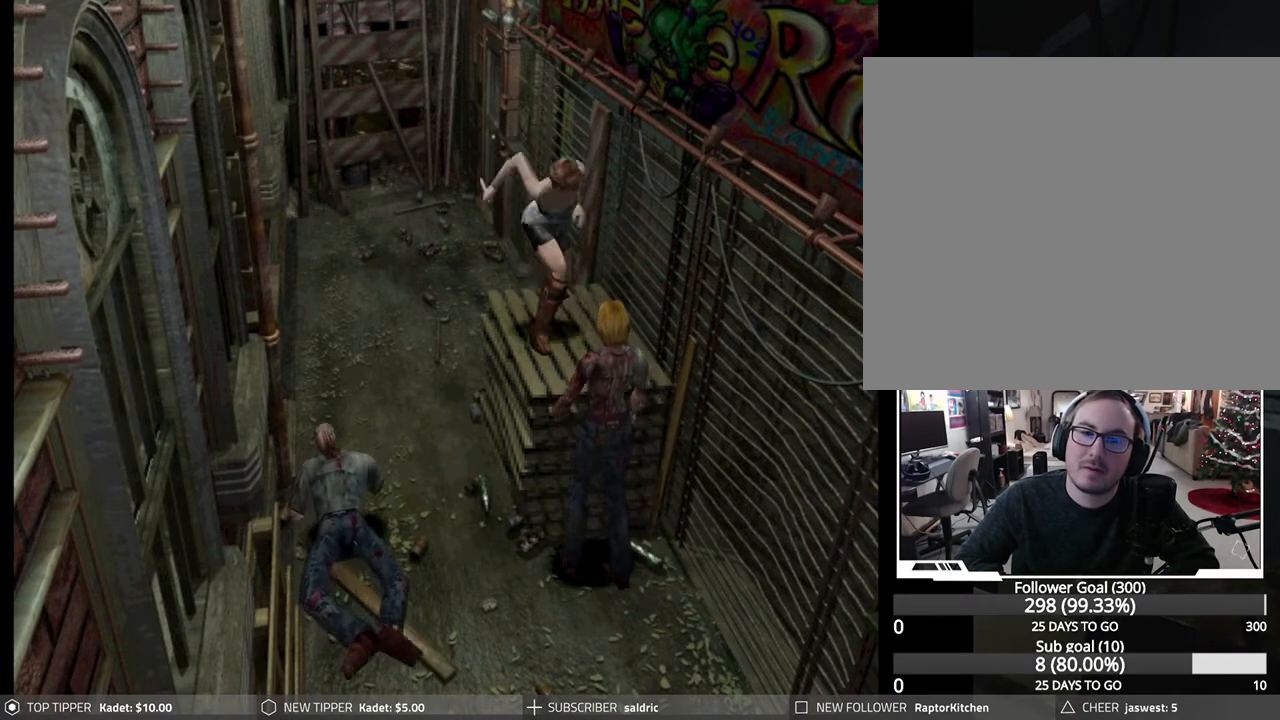
{"buttons": ["R1", "DPAD_DOWN"], "left_stick": "center", "events": [[67, "CROSS", "up"], [117, "CROSS", "down"], [233, "CROSS", "up"], [283, "CROSS", "down"], [400, "CROSS", "up"]]}
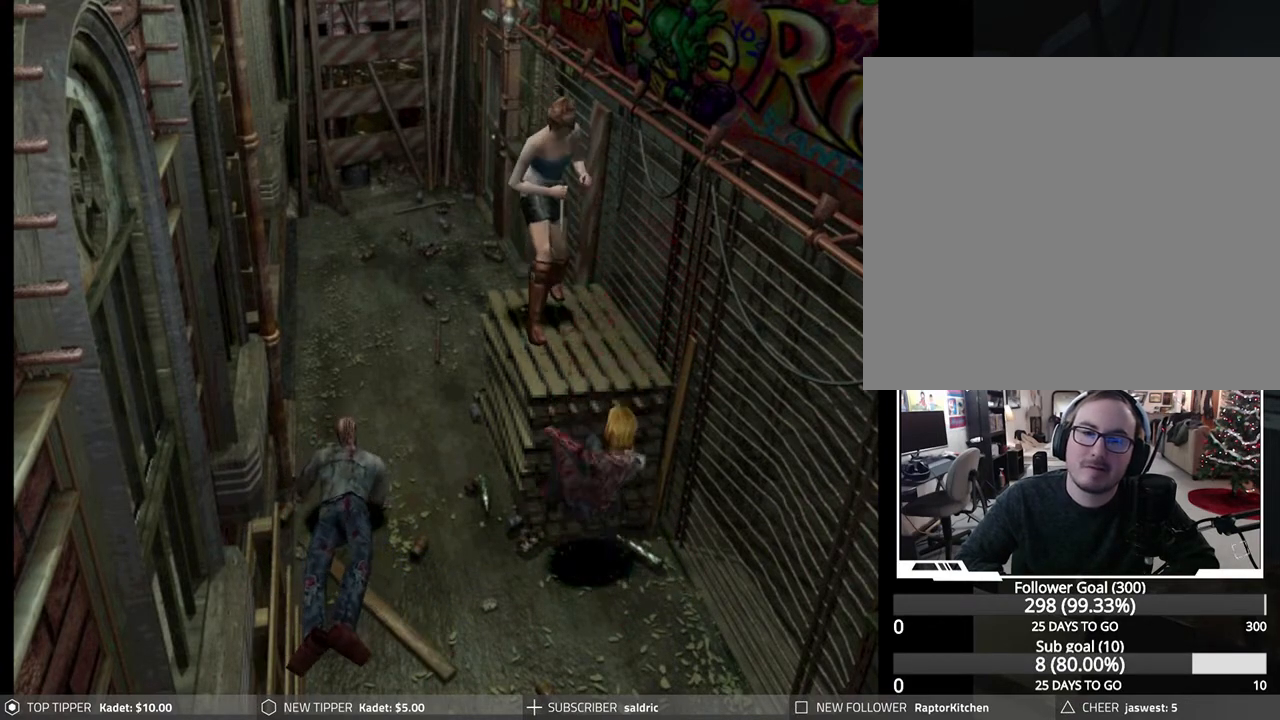
{"buttons": [], "left_stick": "center", "events": [[283, "DPAD_DOWN", "up"], [283, "R1", "up"]]}
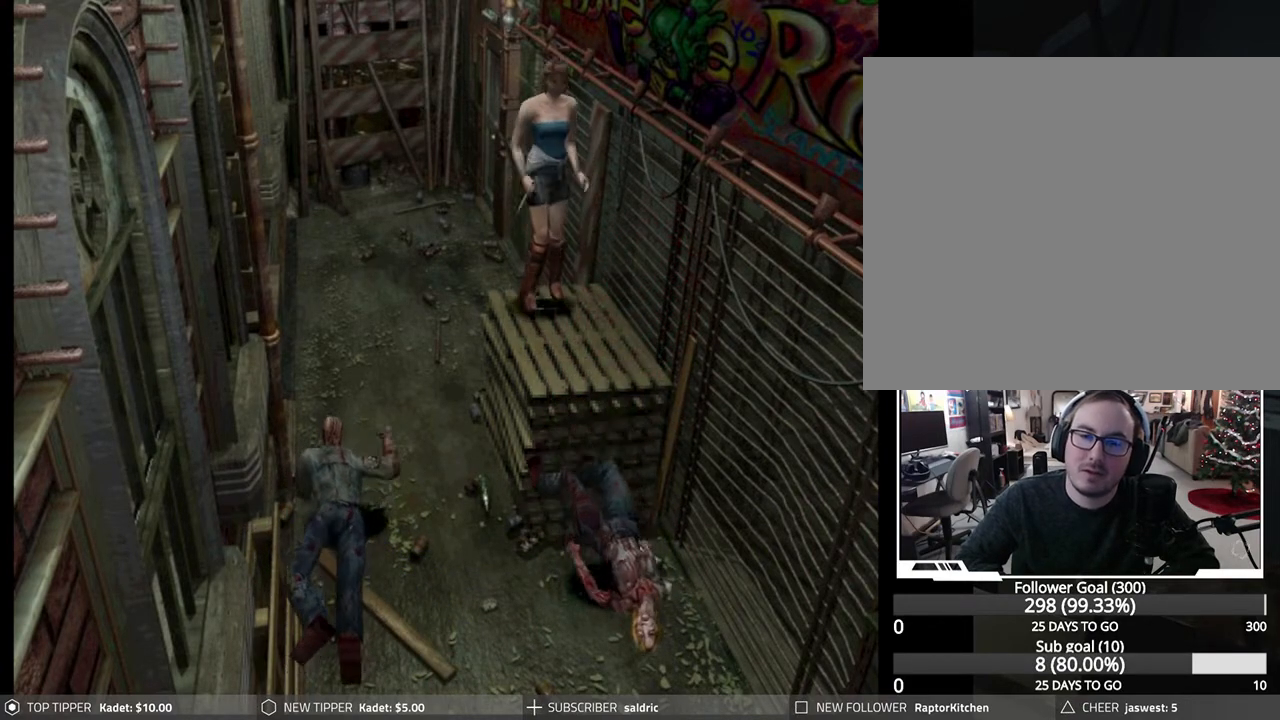
{"buttons": [], "left_stick": "center", "events": []}
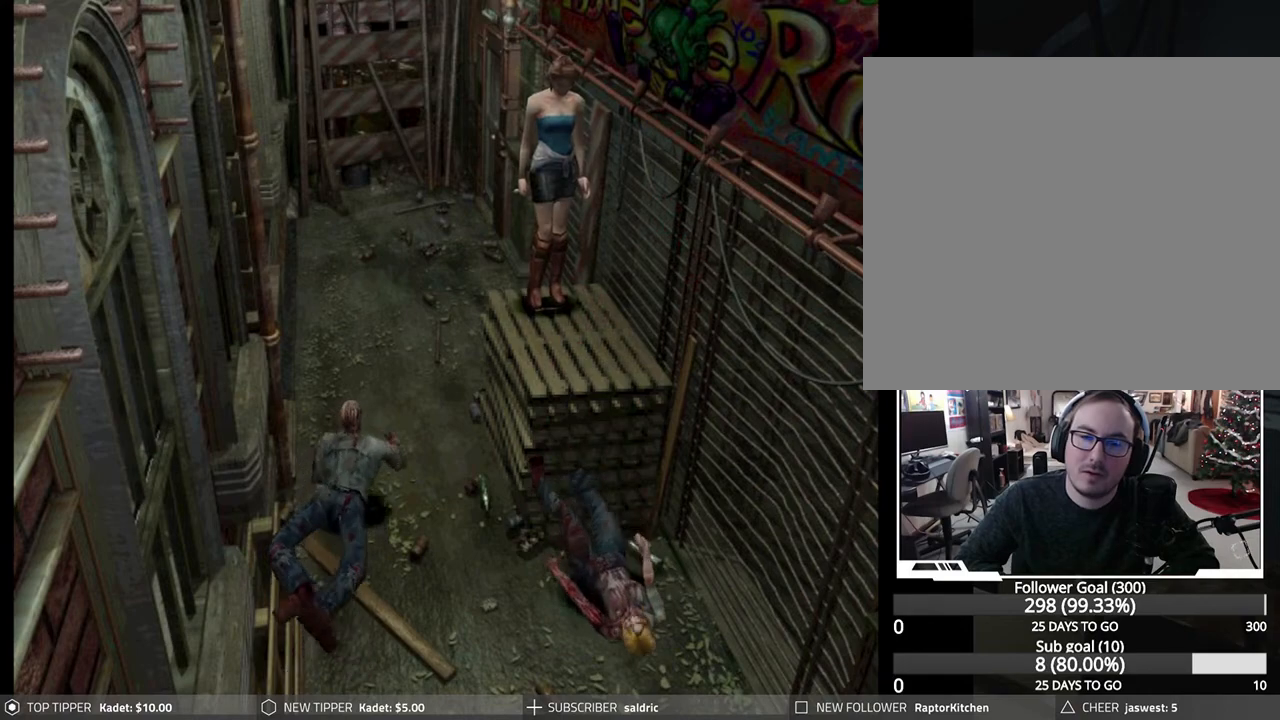
{"buttons": [], "left_stick": "center", "events": []}
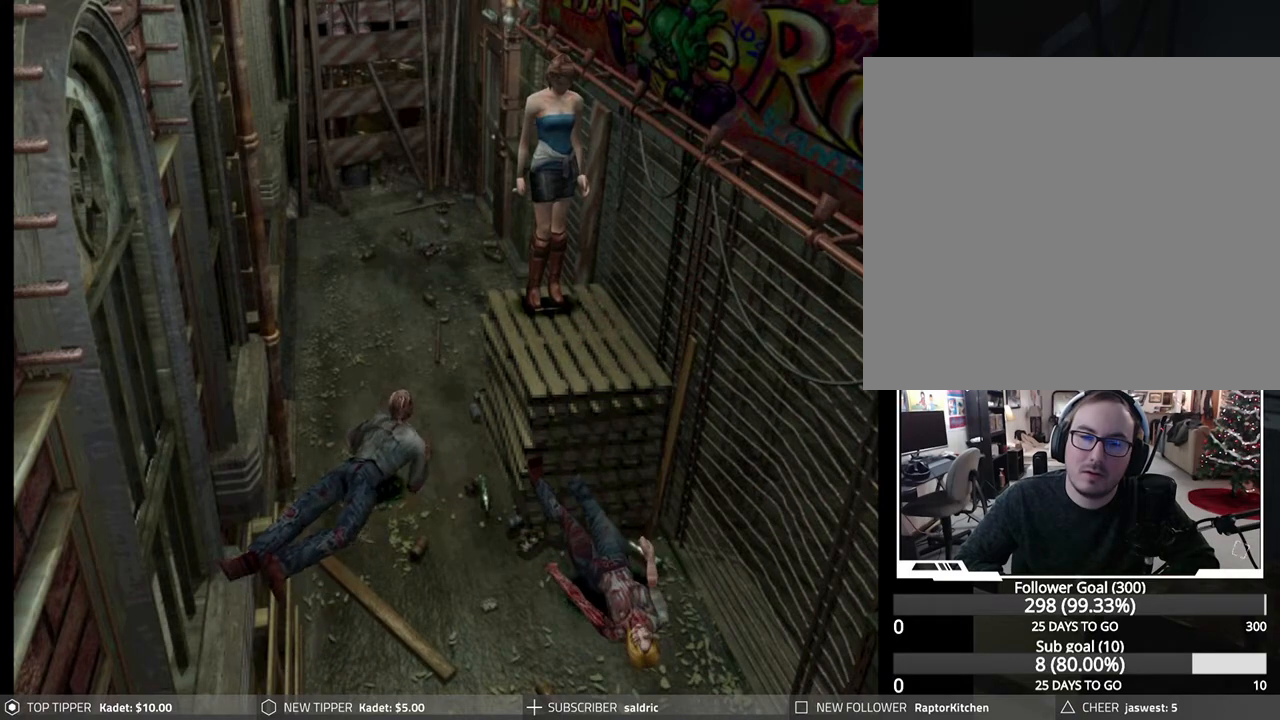
{"buttons": [], "left_stick": "center", "events": []}
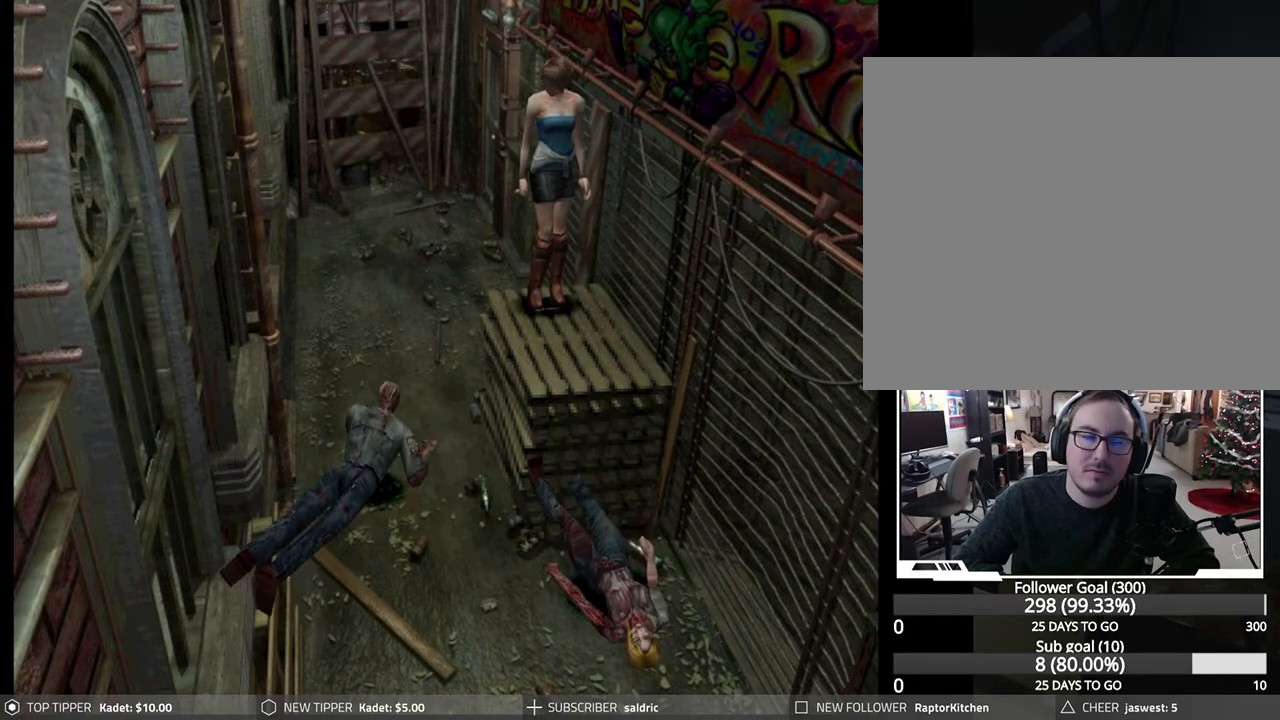
{"buttons": [], "left_stick": "center", "events": []}
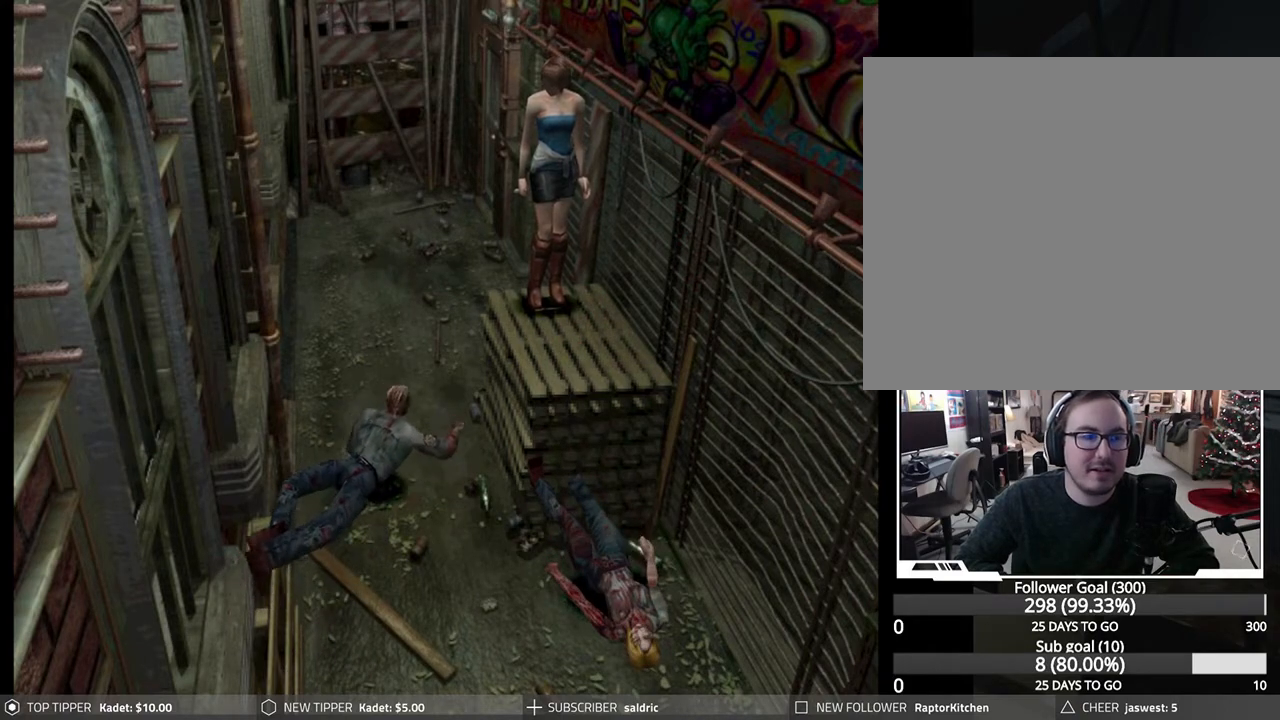
{"buttons": [], "left_stick": "center", "events": []}
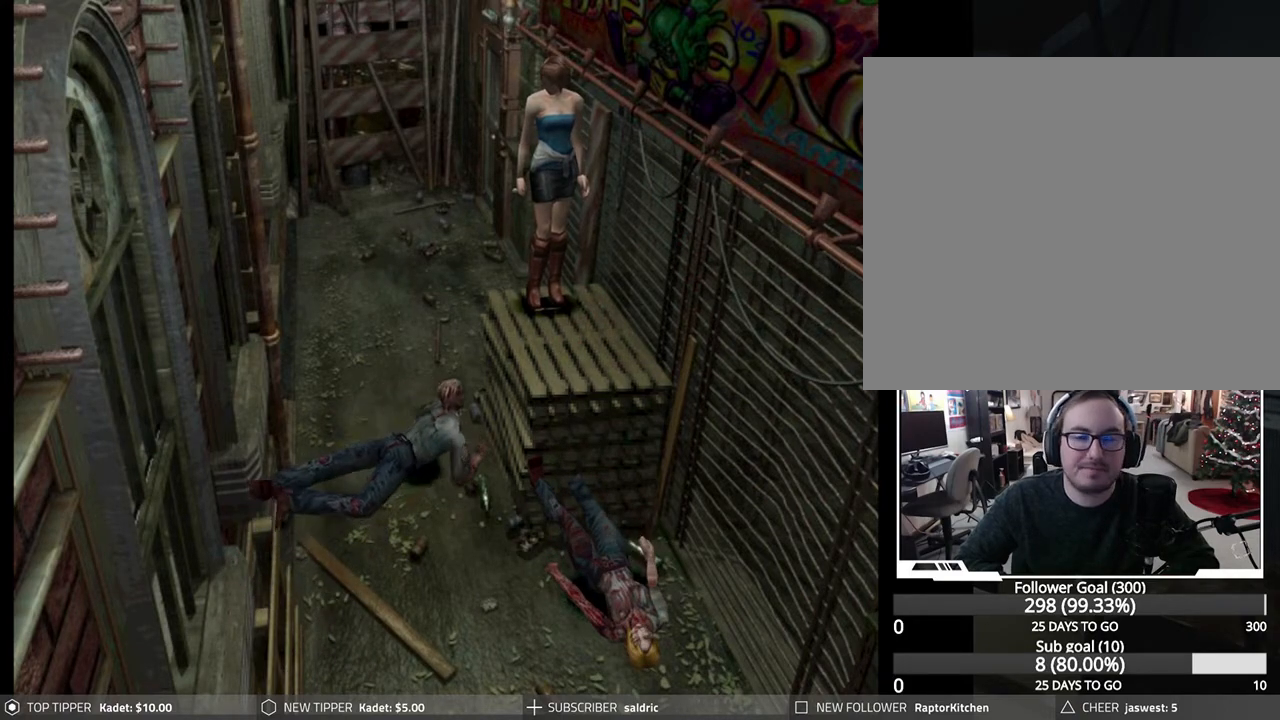
{"buttons": [], "left_stick": "center", "events": []}
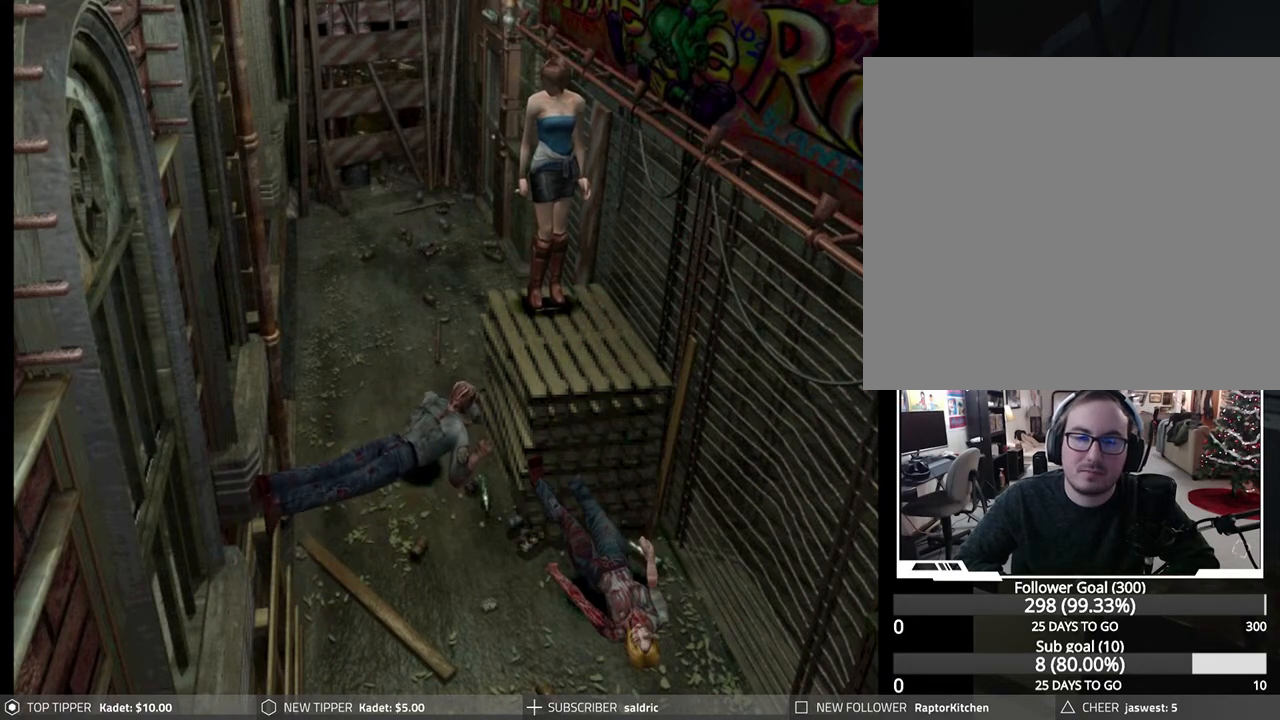
{"buttons": [], "left_stick": "center", "events": []}
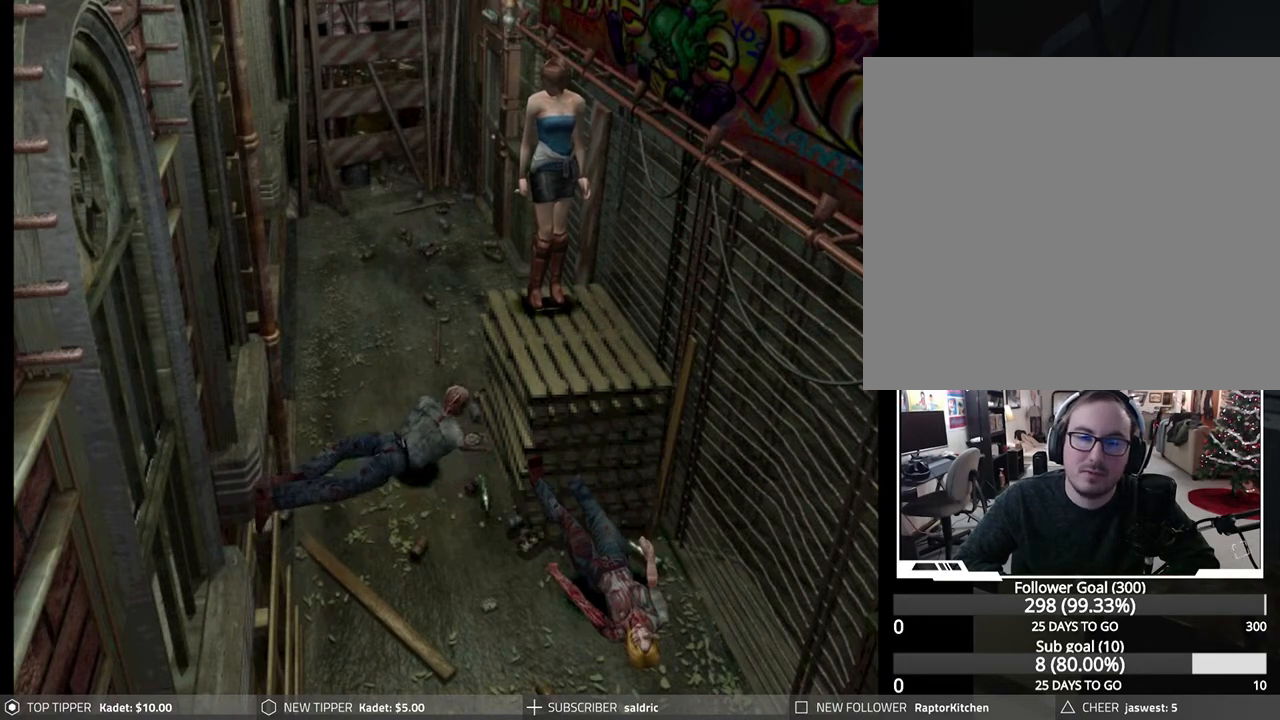
{"buttons": [], "left_stick": "center", "events": []}
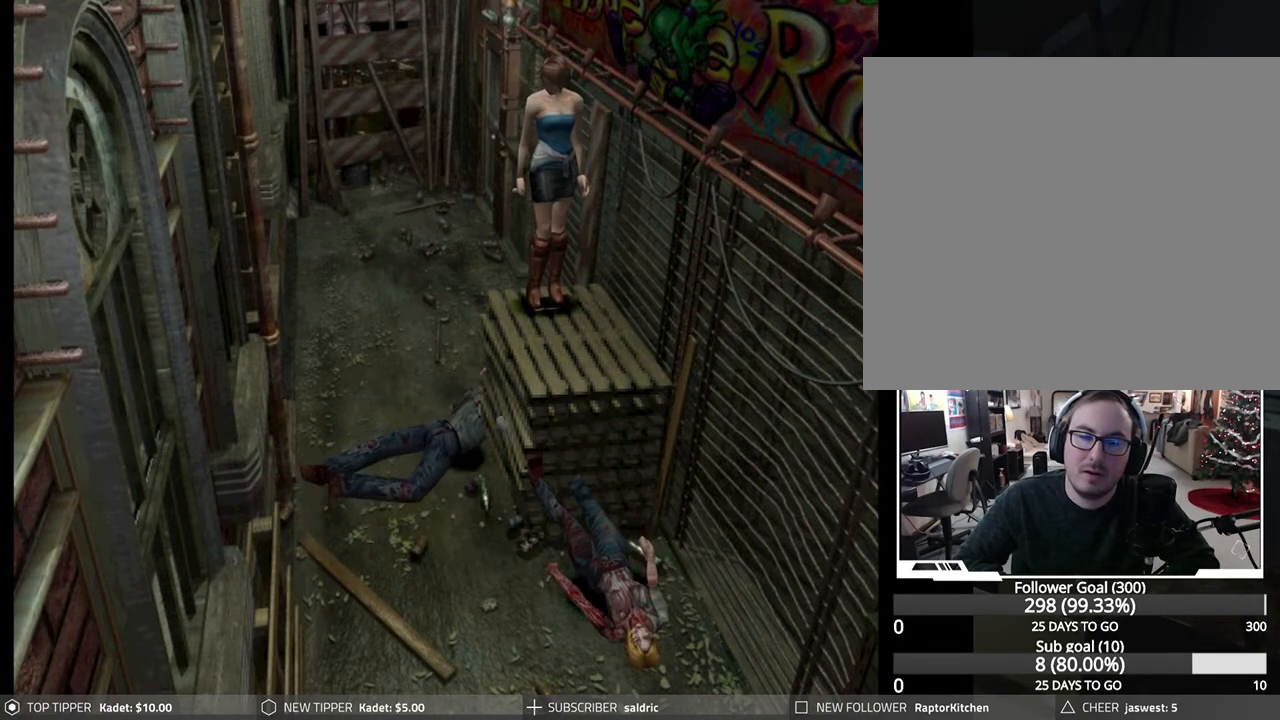
{"buttons": [], "left_stick": "center", "events": []}
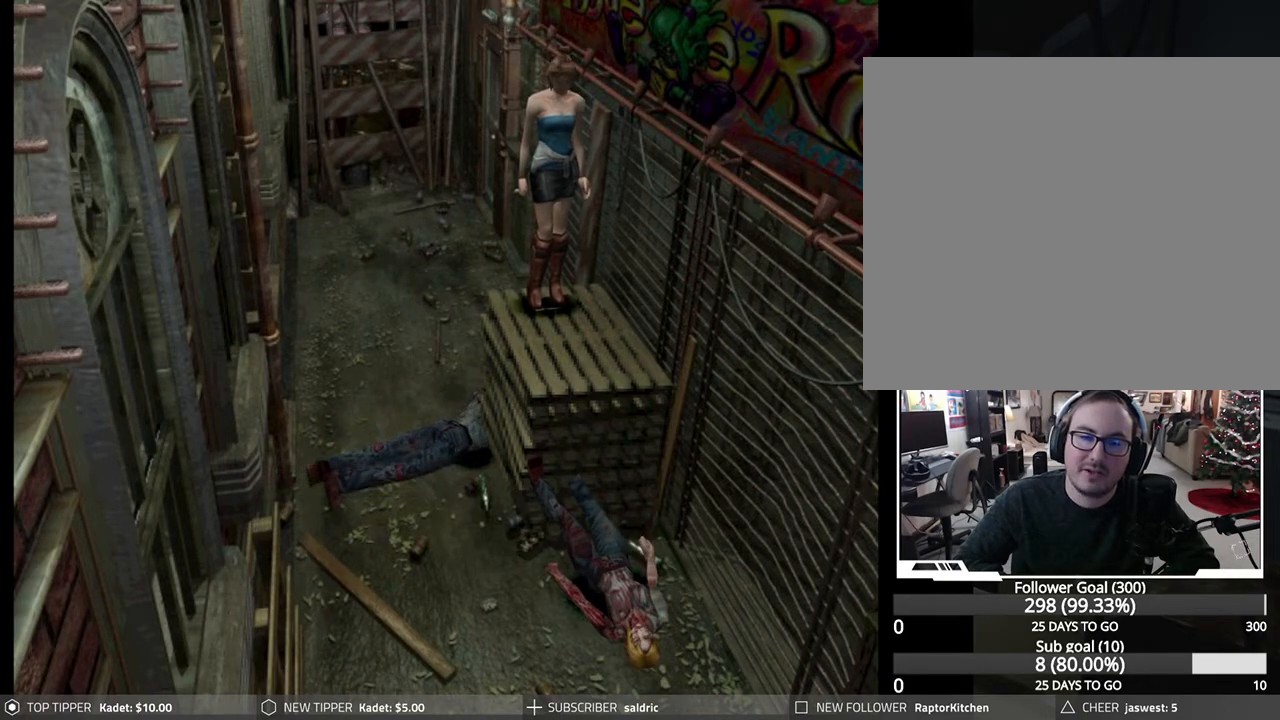
{"buttons": ["R1", "DPAD_DOWN"], "left_stick": "center", "events": [[250, "R1", "down"], [400, "DPAD_DOWN", "down"]]}
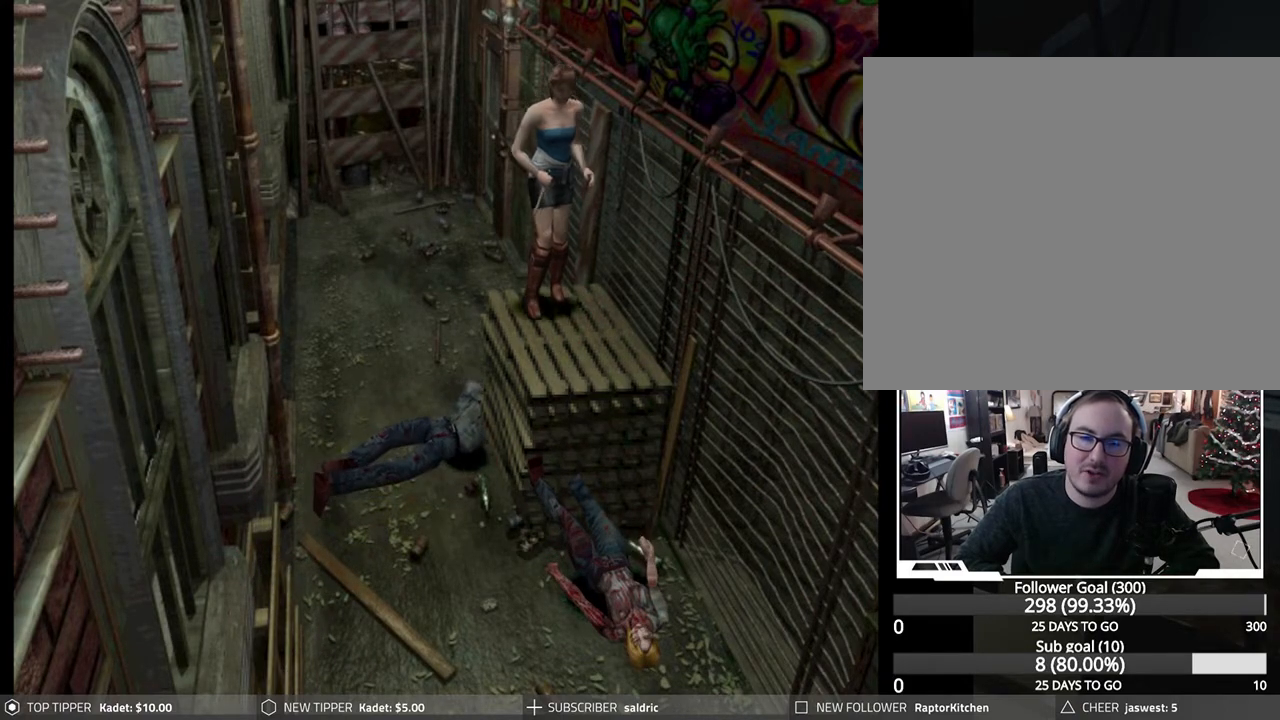
{"buttons": ["R1", "DPAD_DOWN"], "left_stick": "center", "events": []}
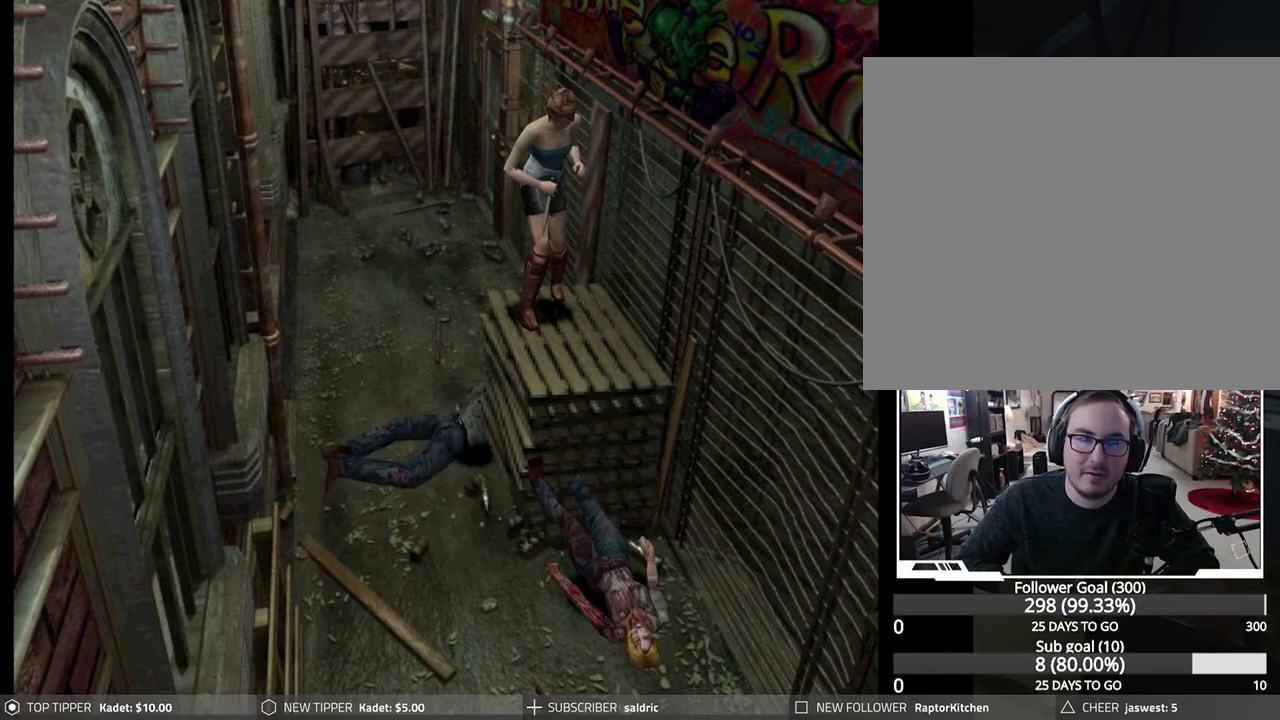
{"buttons": ["R1", "DPAD_DOWN"], "left_stick": "center", "events": []}
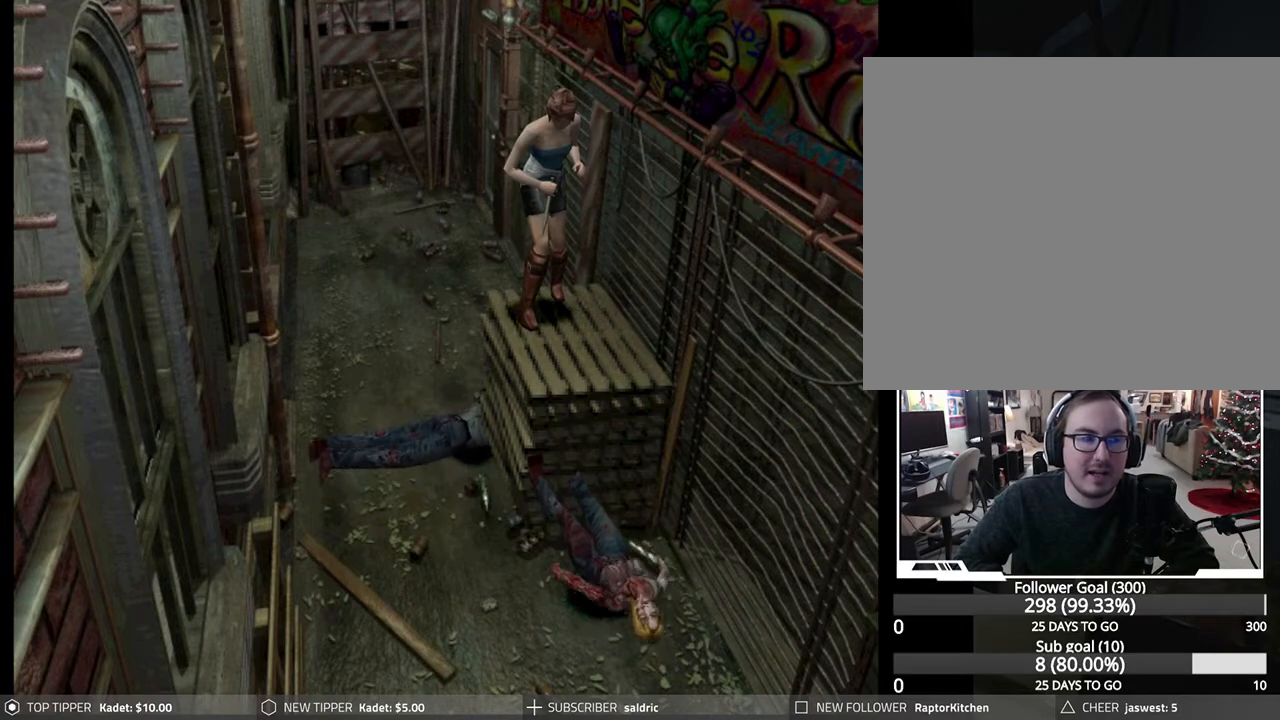
{"buttons": ["R1", "DPAD_DOWN"], "left_stick": "center", "events": []}
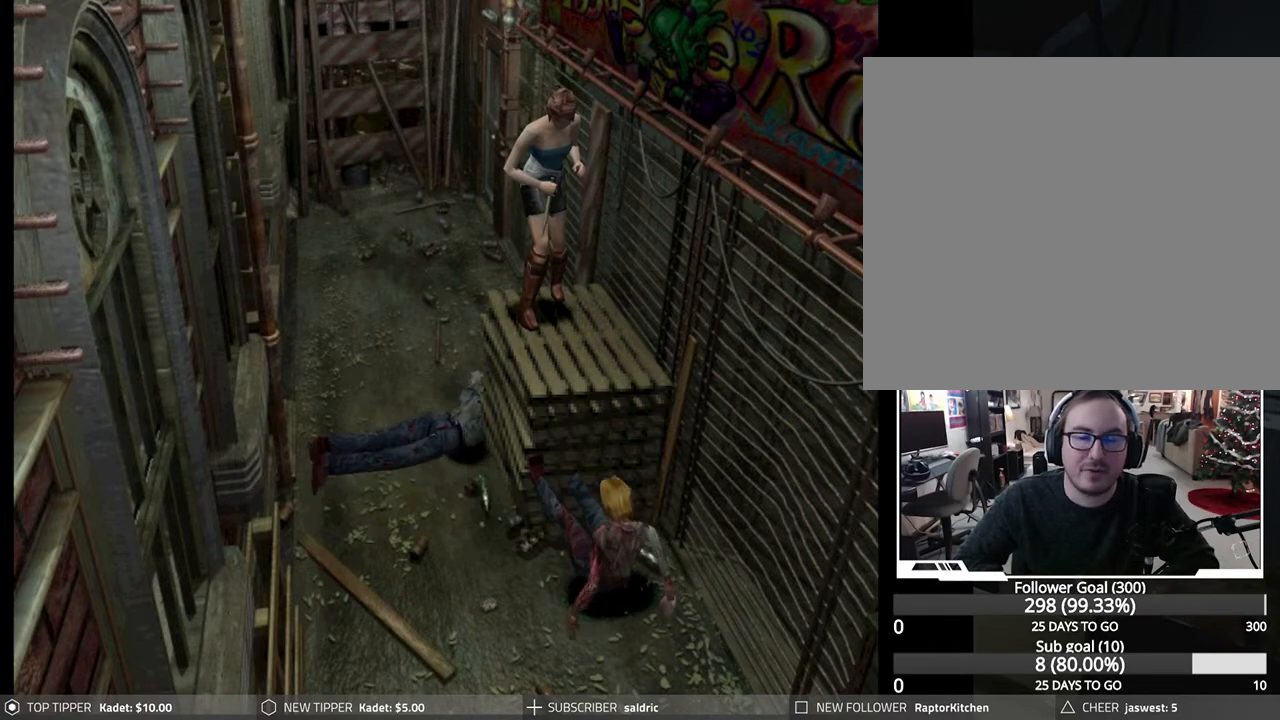
{"buttons": ["R1", "DPAD_DOWN"], "left_stick": "center", "events": []}
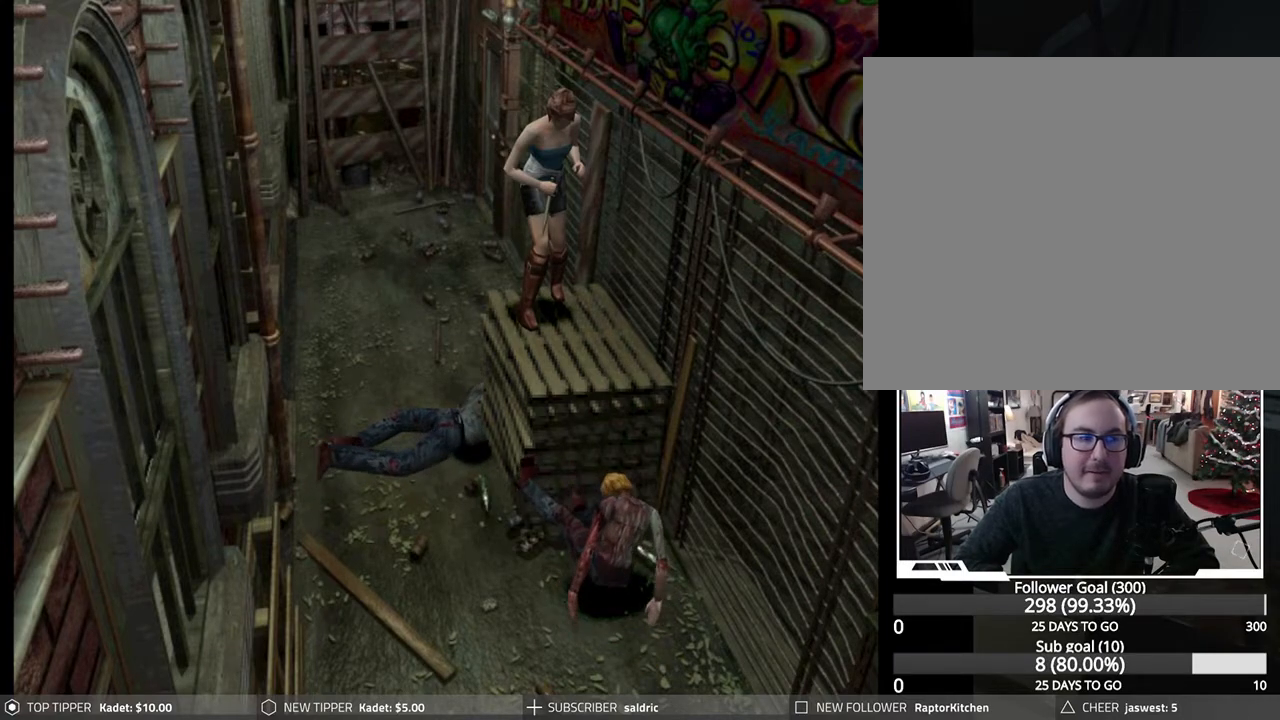
{"buttons": ["R1", "DPAD_DOWN"], "left_stick": "center", "events": []}
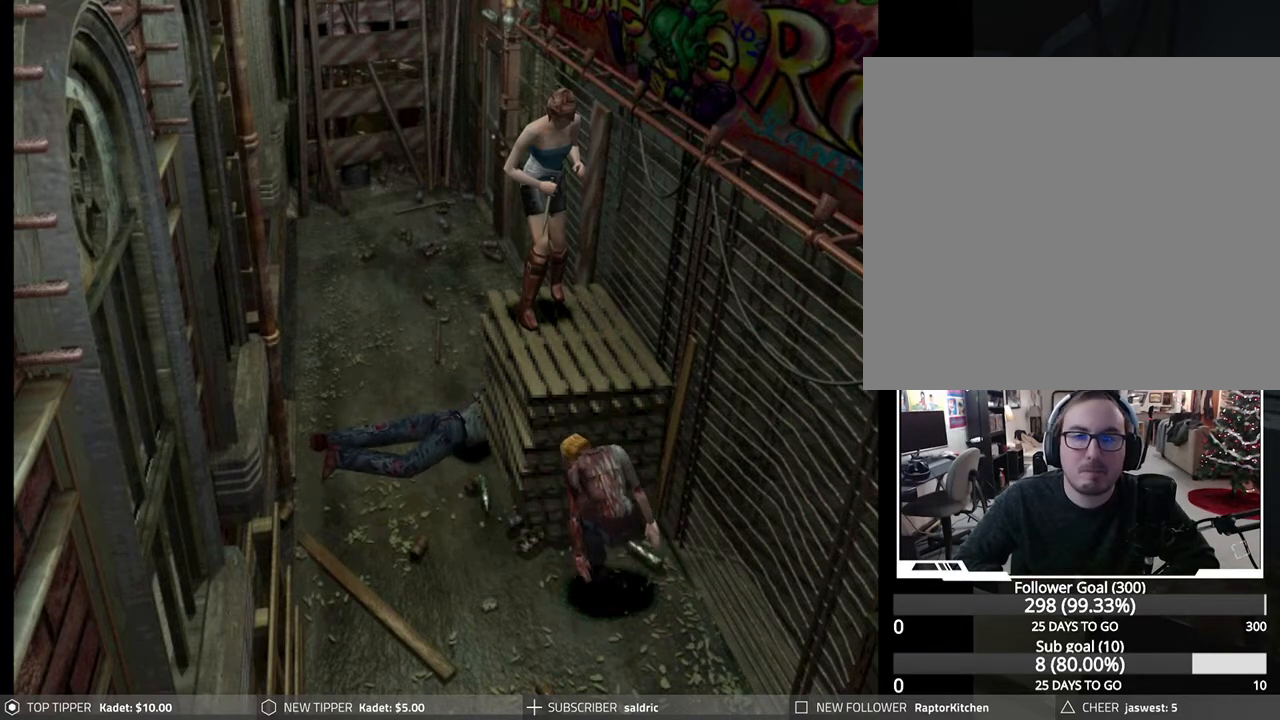
{"buttons": ["CROSS", "R1", "DPAD_DOWN"], "left_stick": "center", "events": [[483, "CROSS", "down"]]}
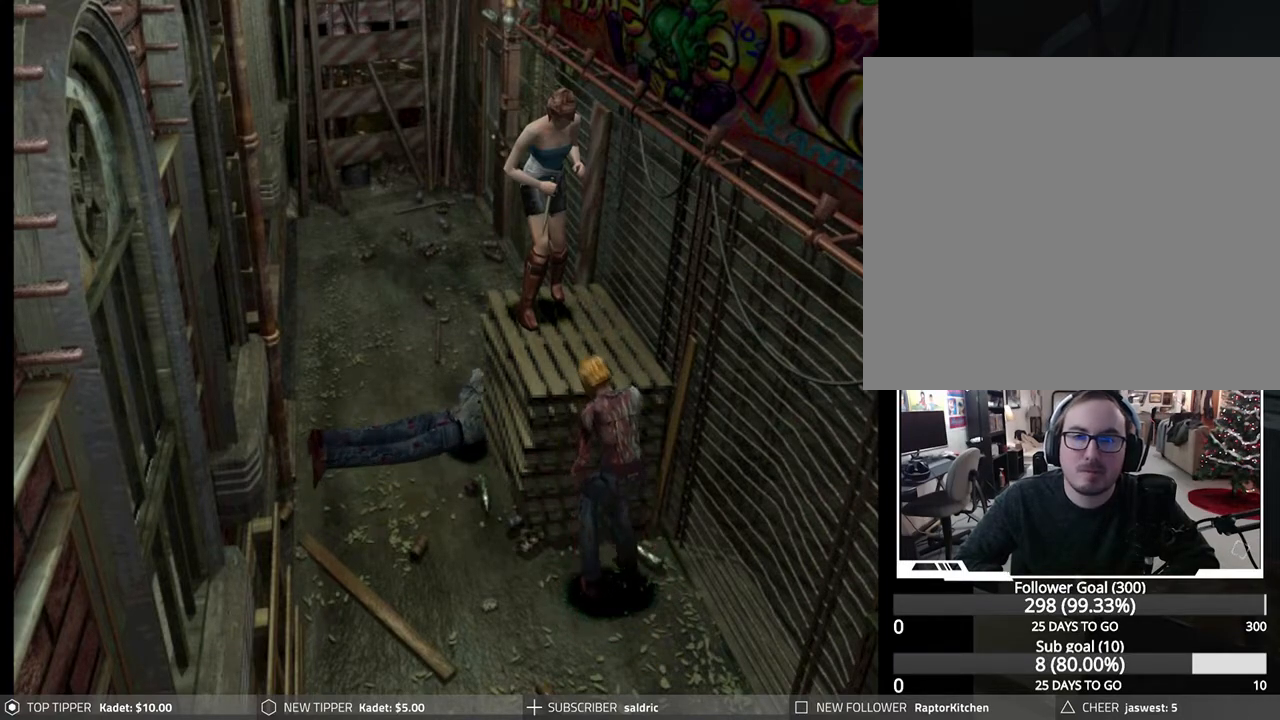
{"buttons": ["CROSS", "R1", "DPAD_DOWN"], "left_stick": "center", "events": [[150, "CROSS", "up"], [200, "CROSS", "down"], [333, "CROSS", "up"], [400, "CROSS", "down"]]}
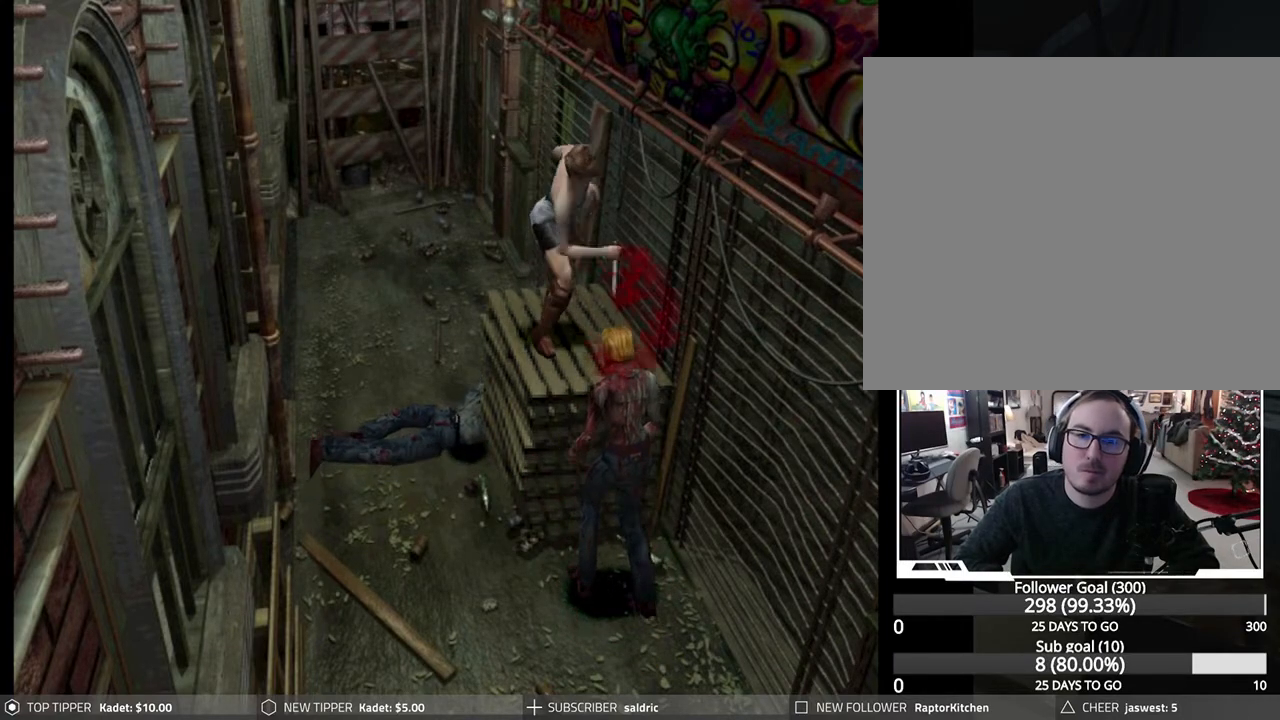
{"buttons": ["CROSS", "R1", "DPAD_DOWN"], "left_stick": "center", "events": [[17, "CROSS", "up"], [83, "CROSS", "down"], [200, "CROSS", "up"], [283, "CROSS", "down"], [417, "CROSS", "up"], [467, "CROSS", "down"]]}